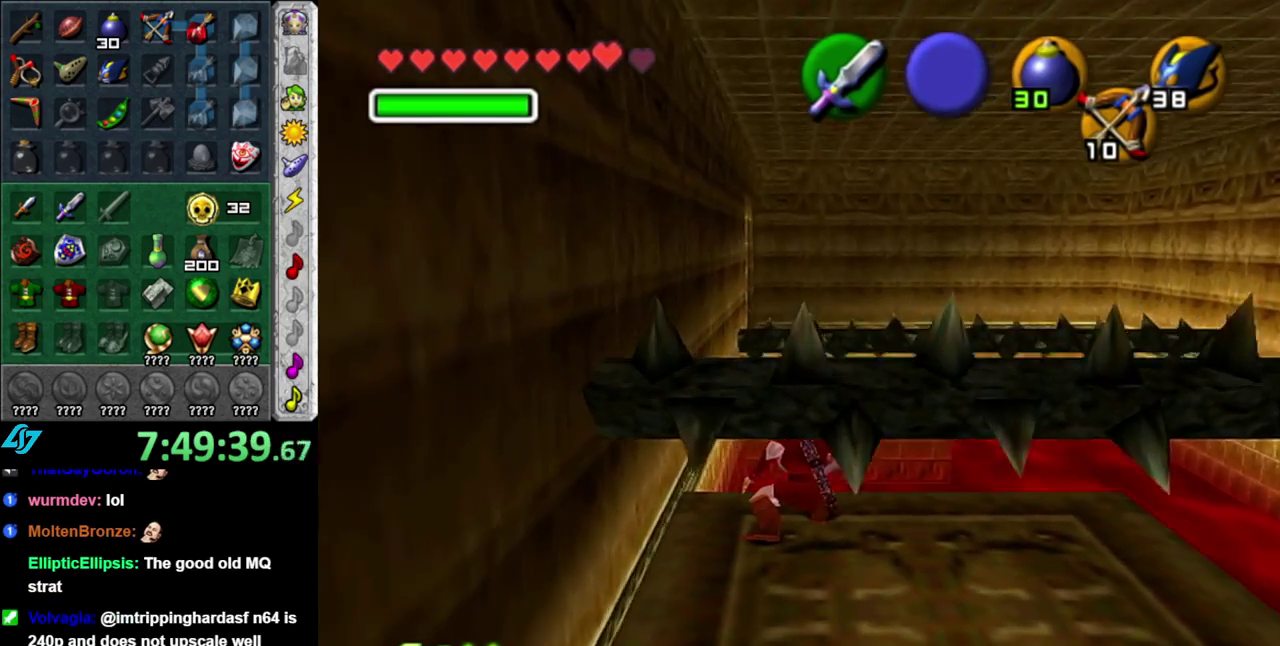
Gameplay with a controller (Nintendo layout); each line is a JSON object with the inputs held at the frame after it. "events" lists button and stick changes between this image and that frame as [ms after this image, input, new state], when the widget could be followed in between. This overlay highlights the sticks when they move; stick clicks (L3 R3) are not distinguishable. Not read: L3 R2 R3 Y other_buttons.
{"buttons": ["L1"], "left_stick": "center", "right_stick": "center", "events": [[150, "R1", "up"], [267, "left_stick", "down"], [367, "L1", "down"], [367, "left_stick", "center"]]}
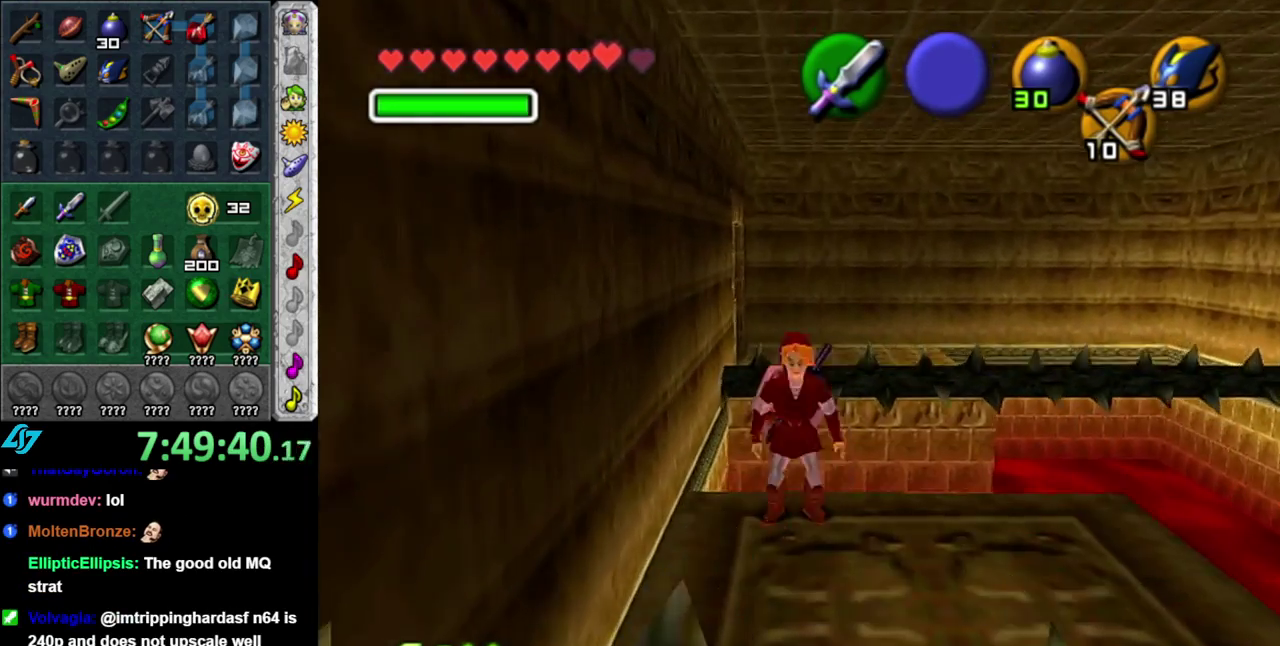
{"buttons": ["L1"], "left_stick": "up", "right_stick": "center", "events": [[300, "left_stick", "up"]]}
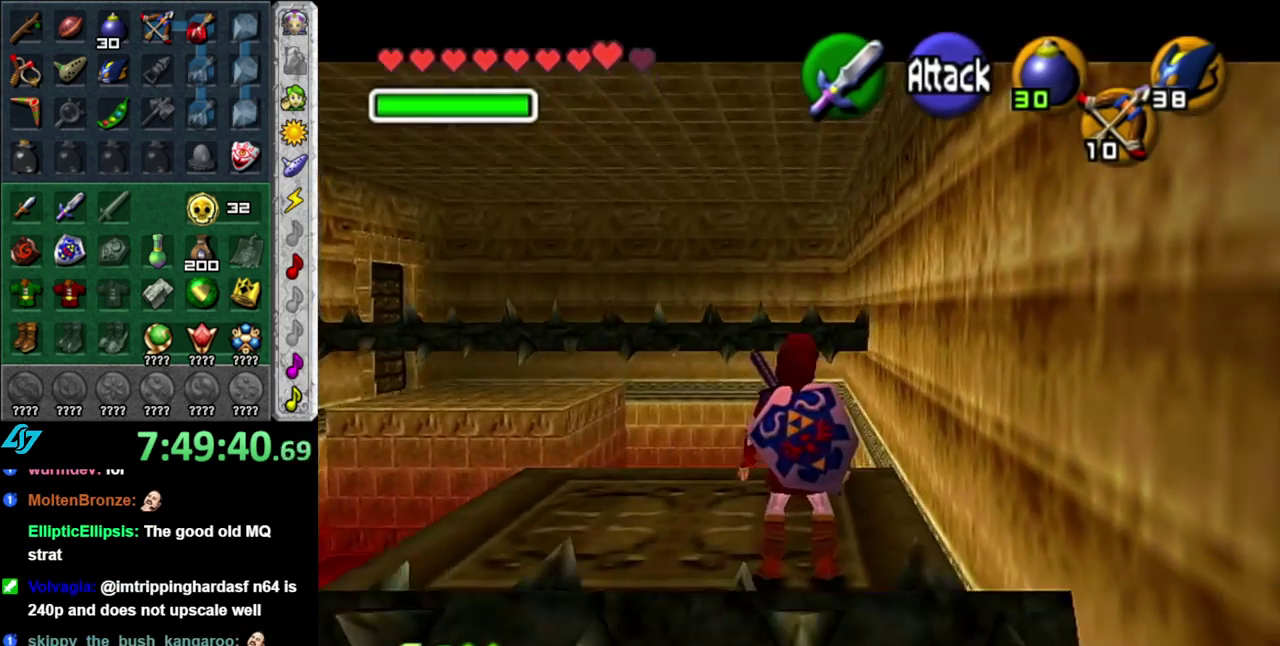
{"buttons": ["L1"], "left_stick": "center", "right_stick": "center", "events": [[150, "left_stick", "center"]]}
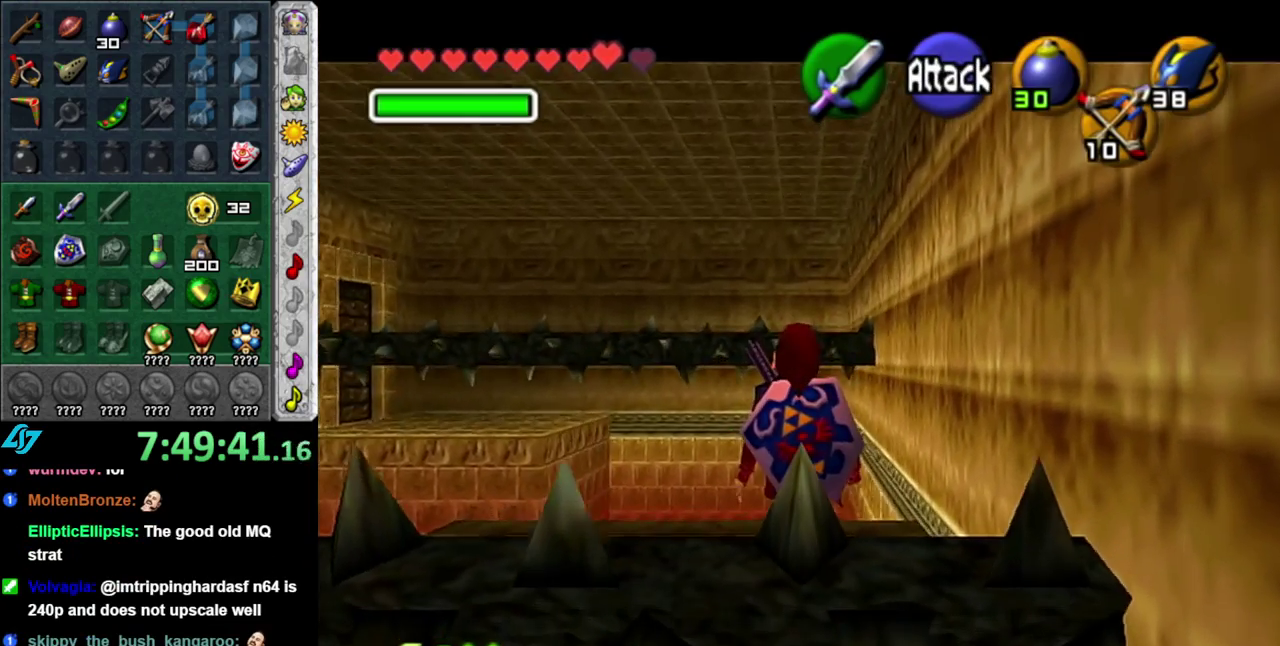
{"buttons": ["L1"], "left_stick": "down", "right_stick": "center", "events": [[150, "left_stick", "down"], [300, "A", "down"], [450, "A", "up"]]}
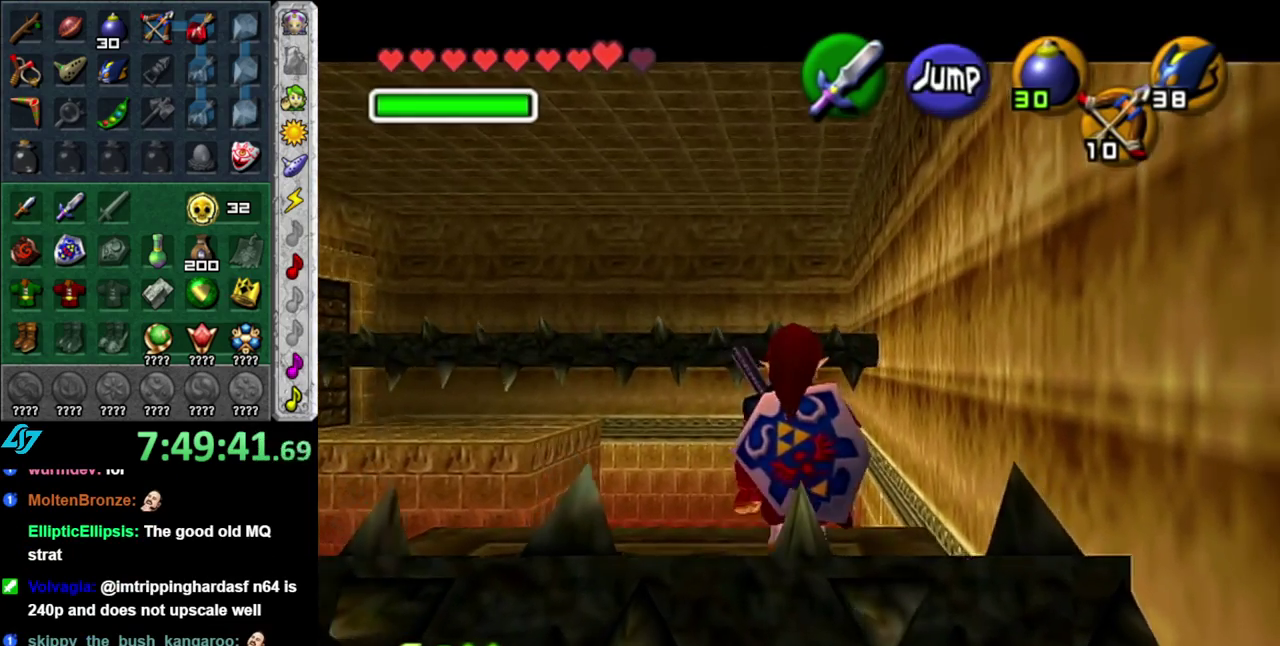
{"buttons": ["L1"], "left_stick": "down", "right_stick": "center", "events": []}
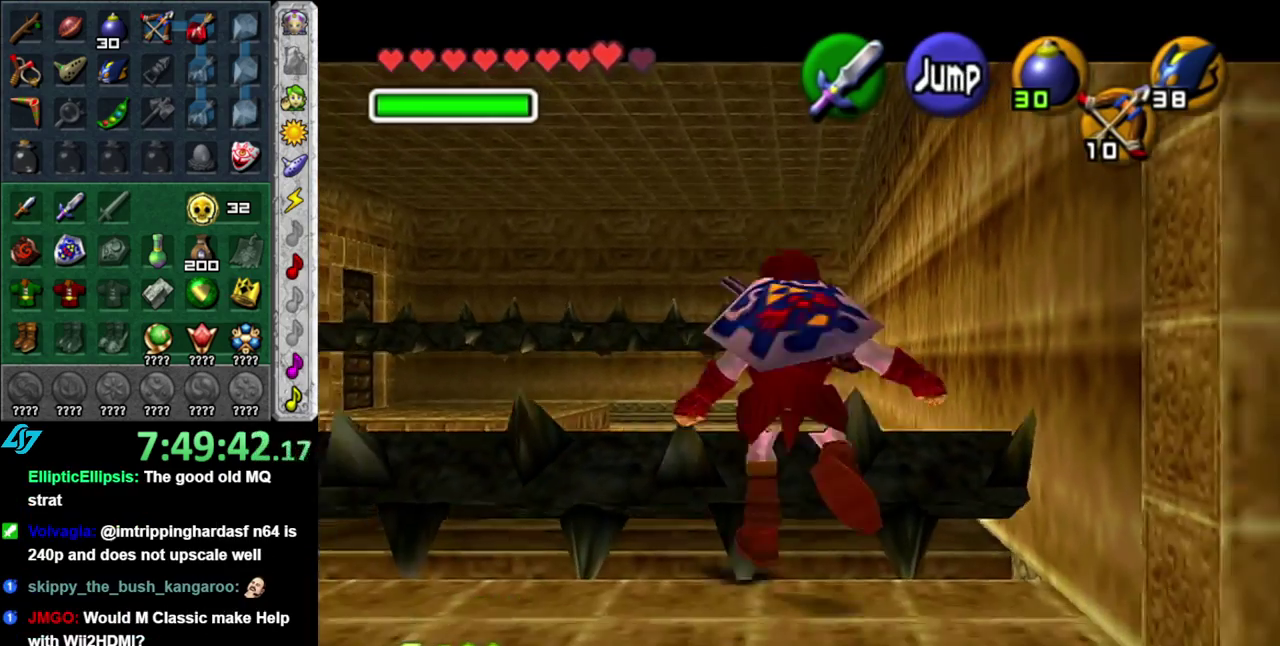
{"buttons": [], "left_stick": "down", "right_stick": "center", "events": [[417, "L1", "up"]]}
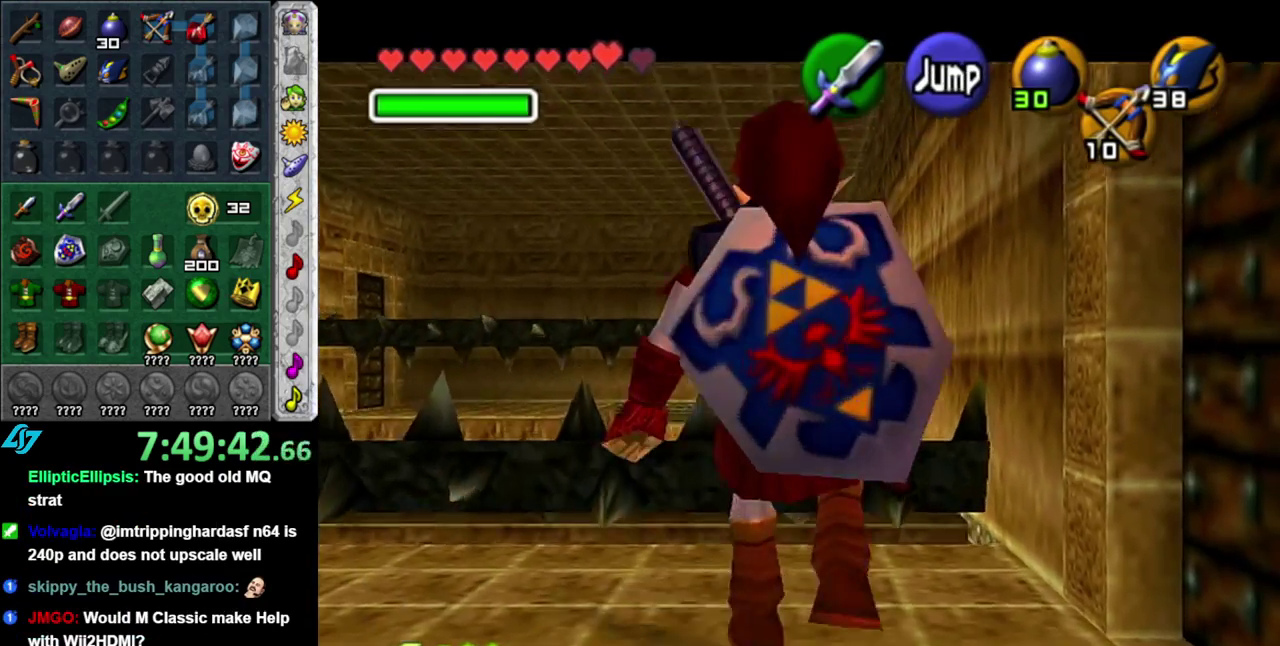
{"buttons": [], "left_stick": "up", "right_stick": "center", "events": [[17, "left_stick", "center"], [150, "left_stick", "up-right"], [200, "left_stick", "up"]]}
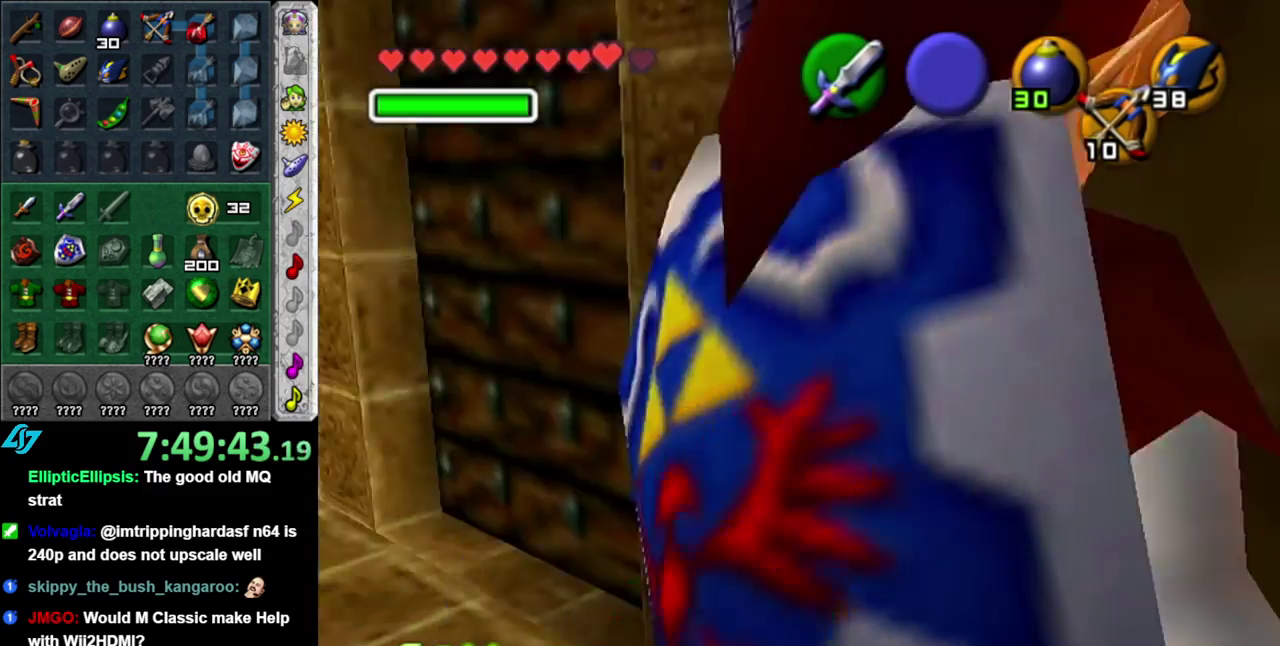
{"buttons": [], "left_stick": "up-left", "right_stick": "center", "events": [[50, "left_stick", "up-right"], [183, "left_stick", "up"], [267, "left_stick", "up-left"]]}
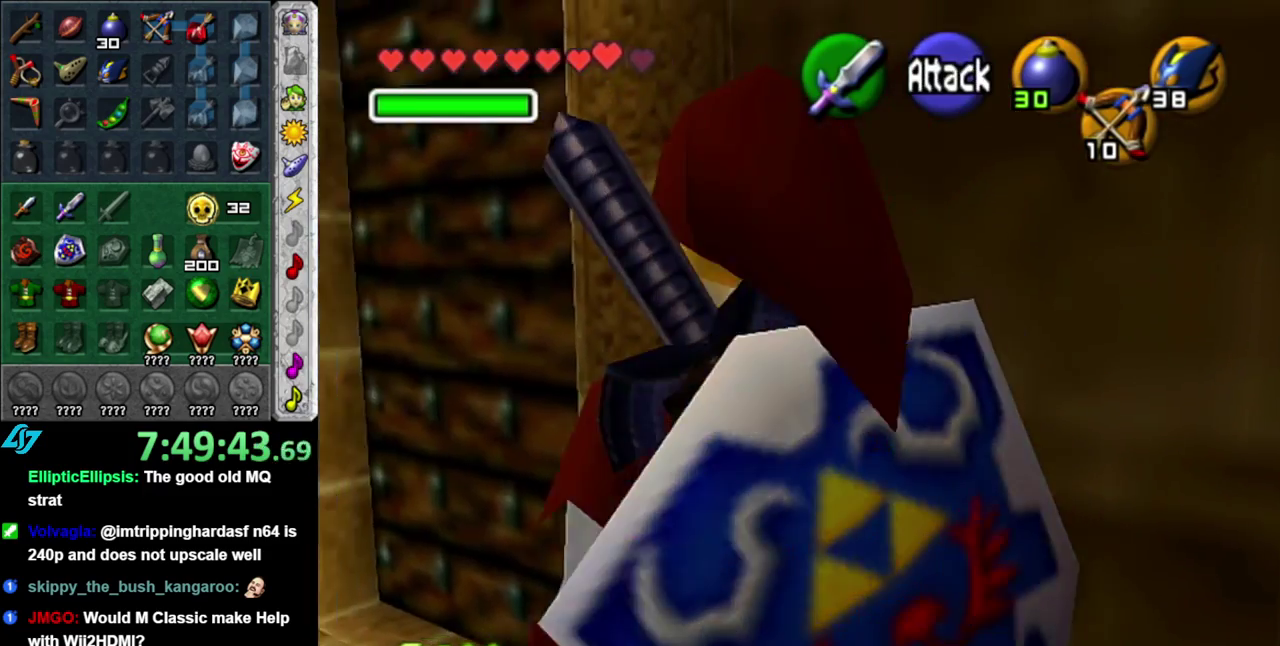
{"buttons": ["A"], "left_stick": "center", "right_stick": "center", "events": [[83, "left_stick", "up"], [183, "left_stick", "up-right"], [267, "A", "down"], [333, "left_stick", "center"], [367, "A", "up"], [450, "A", "down"]]}
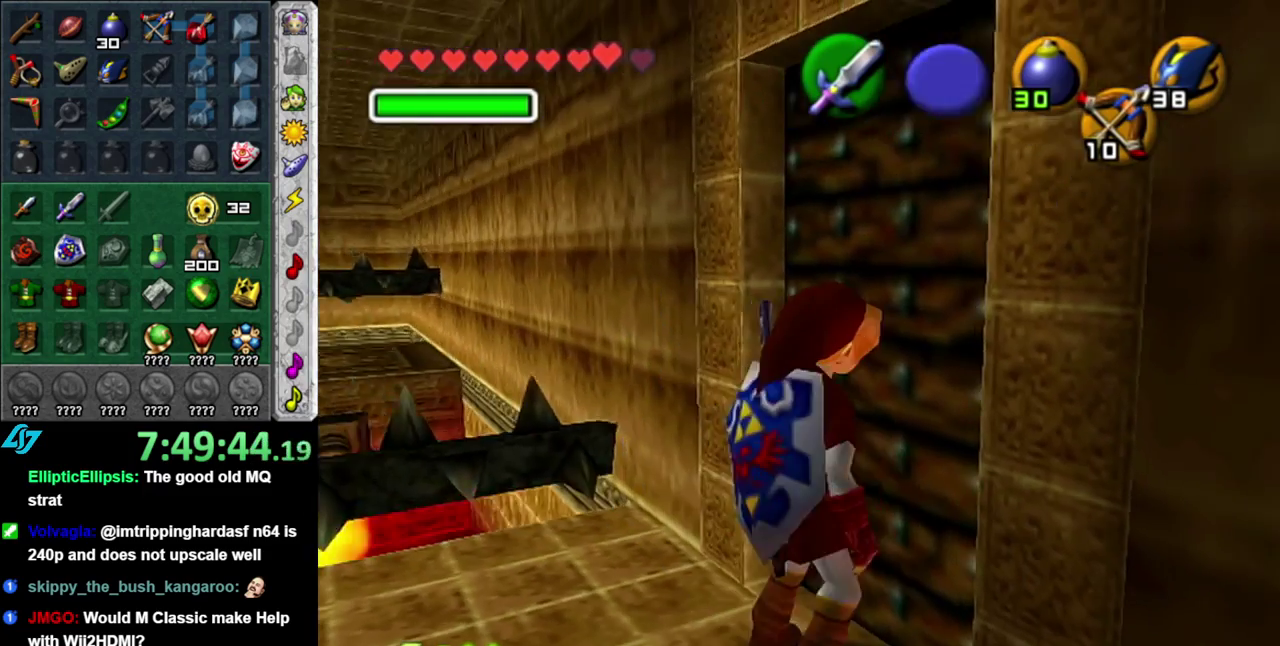
{"buttons": [], "left_stick": "center", "right_stick": "center", "events": [[17, "A", "up"], [83, "A", "down"], [183, "A", "up"]]}
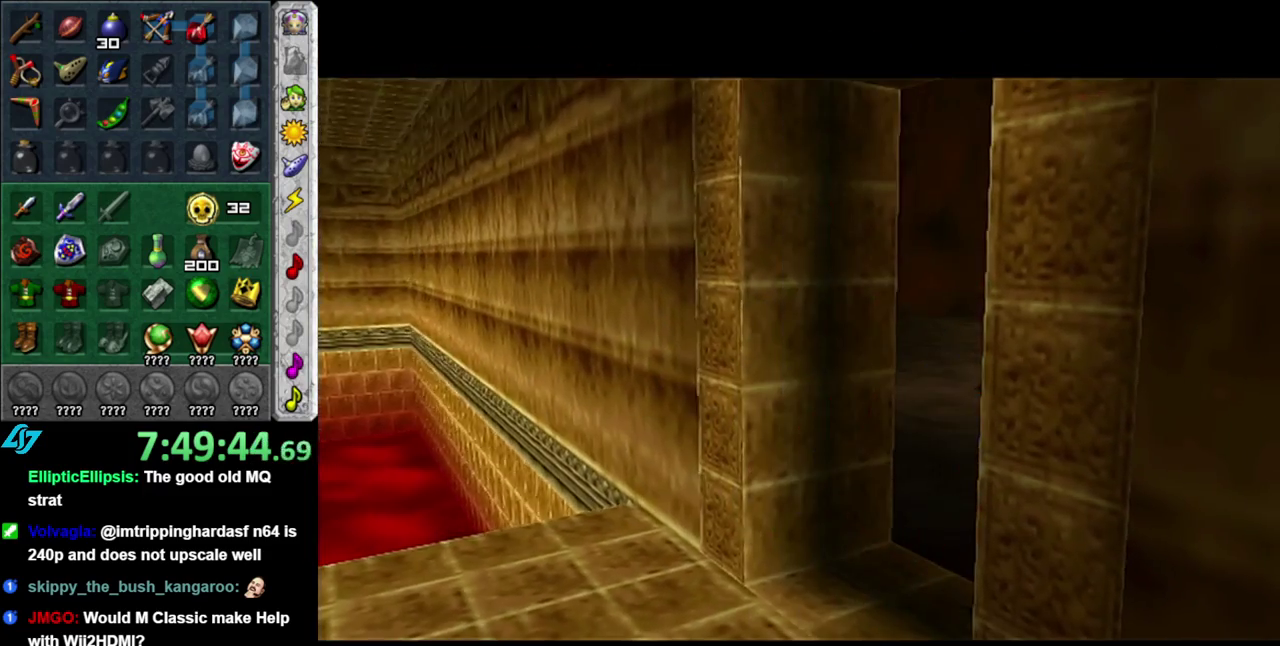
{"buttons": [], "left_stick": "center", "right_stick": "center", "events": []}
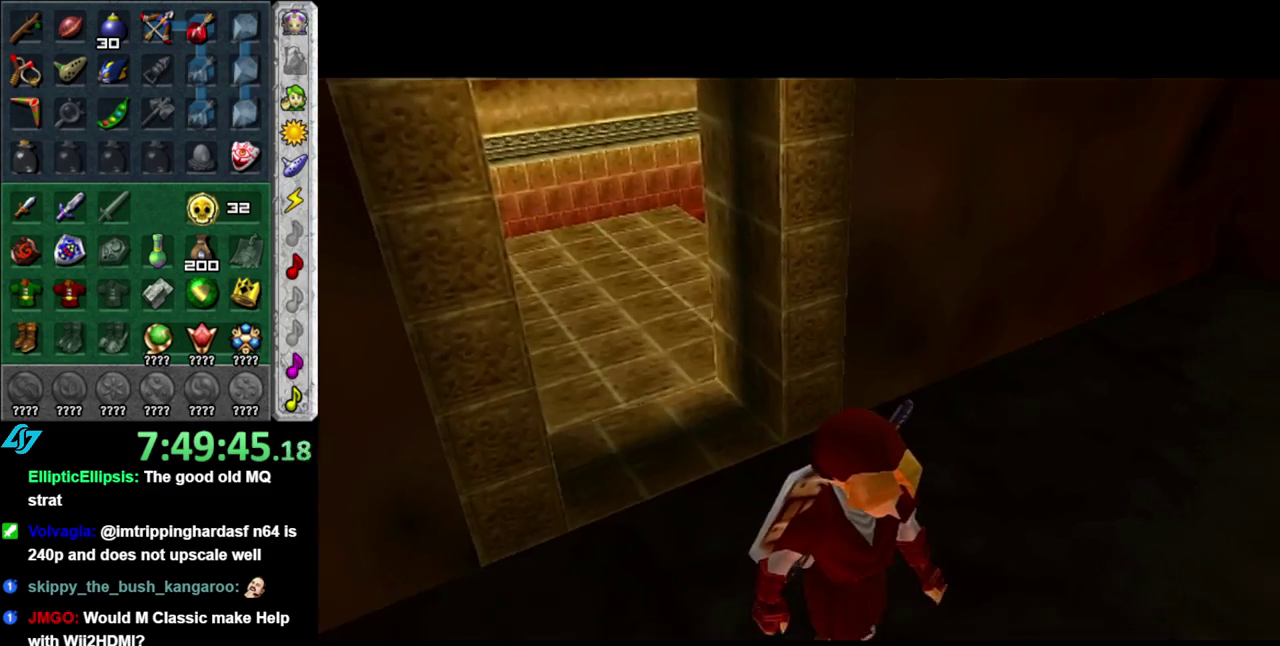
{"buttons": [], "left_stick": "center", "right_stick": "center", "events": []}
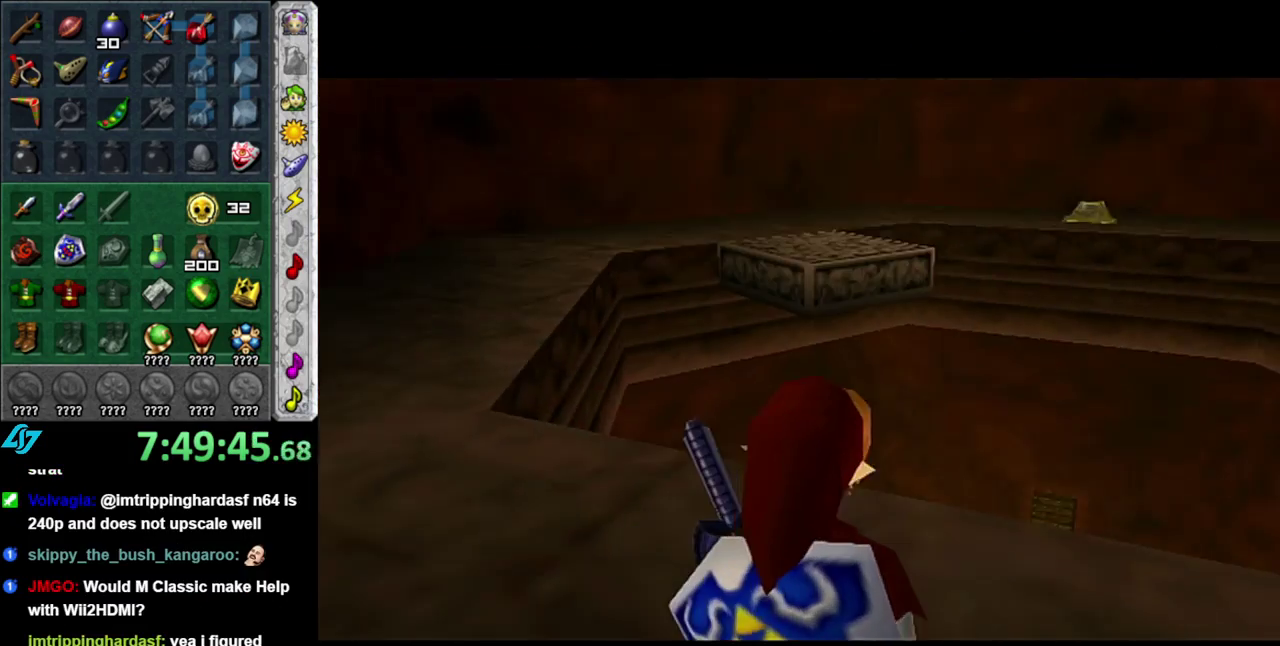
{"buttons": [], "left_stick": "left", "right_stick": "center", "events": [[467, "left_stick", "left"]]}
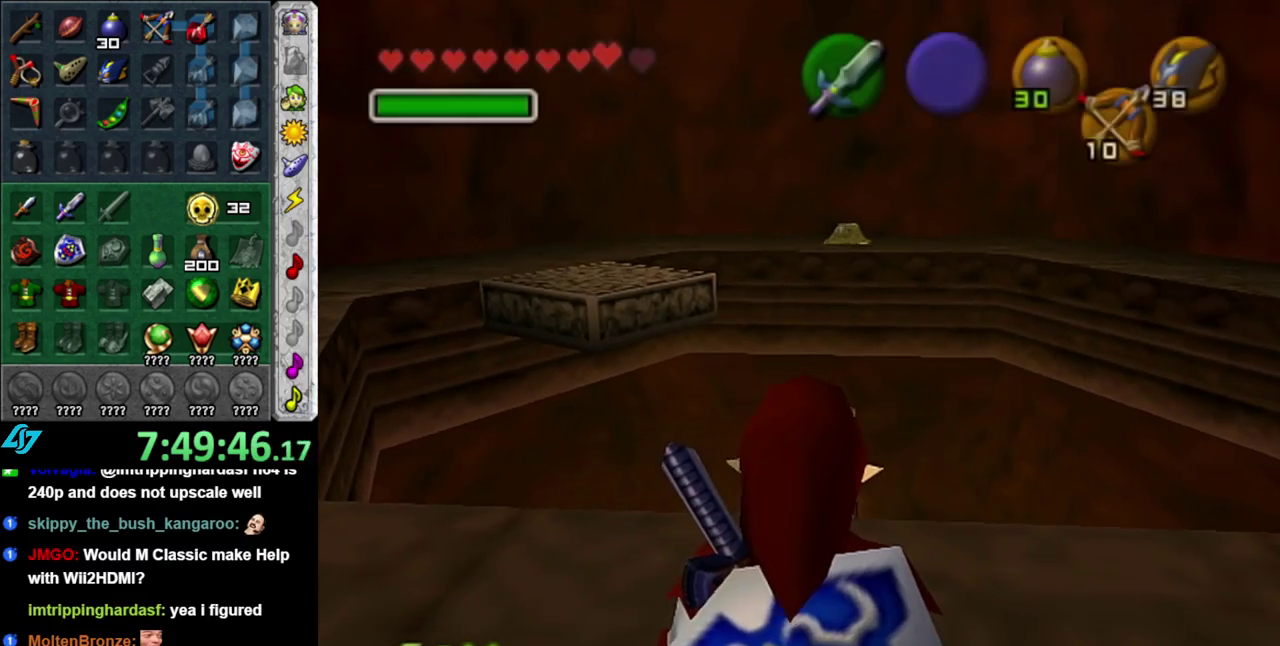
{"buttons": [], "left_stick": "center", "right_stick": "center", "events": [[267, "left_stick", "up-left"], [417, "left_stick", "center"]]}
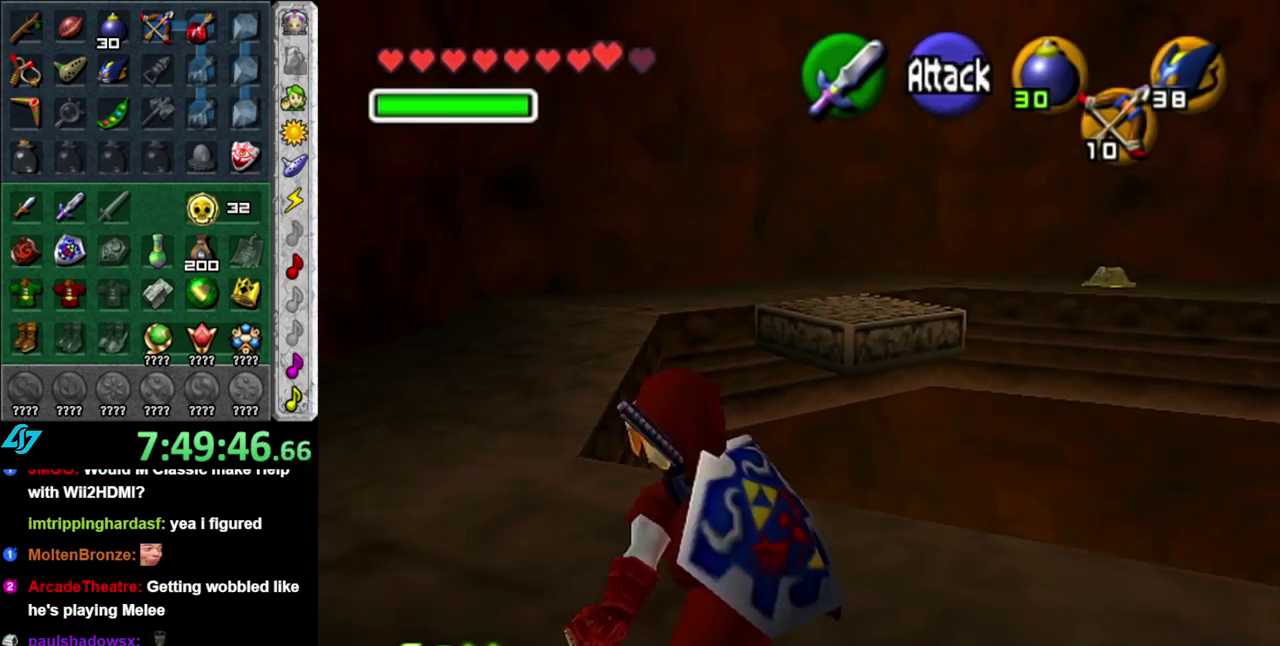
{"buttons": [], "left_stick": "center", "right_stick": "center", "events": [[83, "left_stick", "down-right"], [200, "L1", "down"], [233, "left_stick", "center"], [433, "L1", "up"]]}
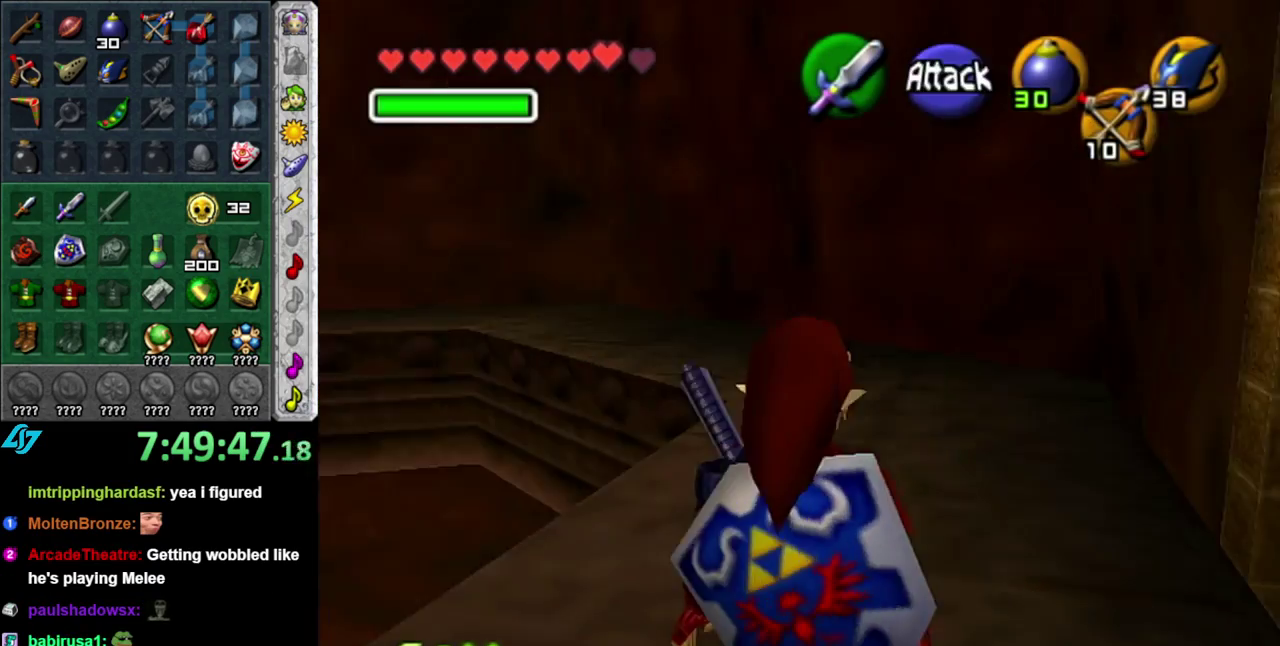
{"buttons": [], "left_stick": "center", "right_stick": "up", "events": [[217, "left_stick", "up-left"], [367, "left_stick", "center"], [400, "right_stick", "up"]]}
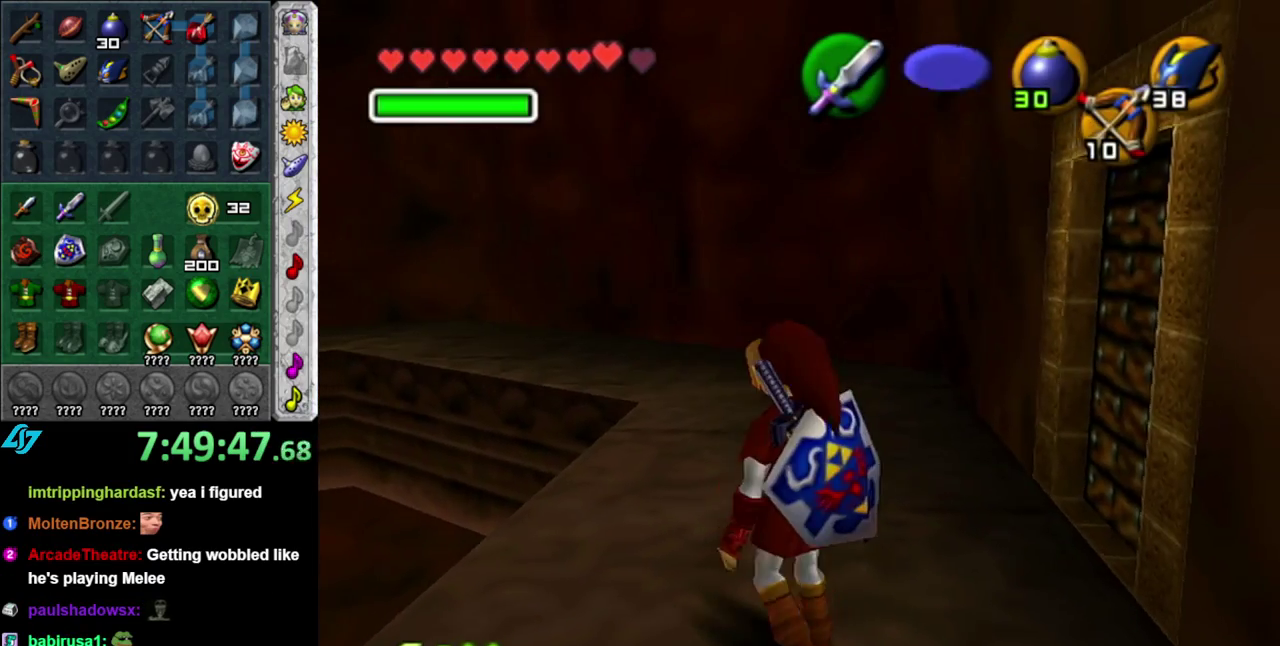
{"buttons": [], "left_stick": "down-left", "right_stick": "center", "events": [[17, "right_stick", "center"], [83, "left_stick", "down"], [183, "left_stick", "down-left"]]}
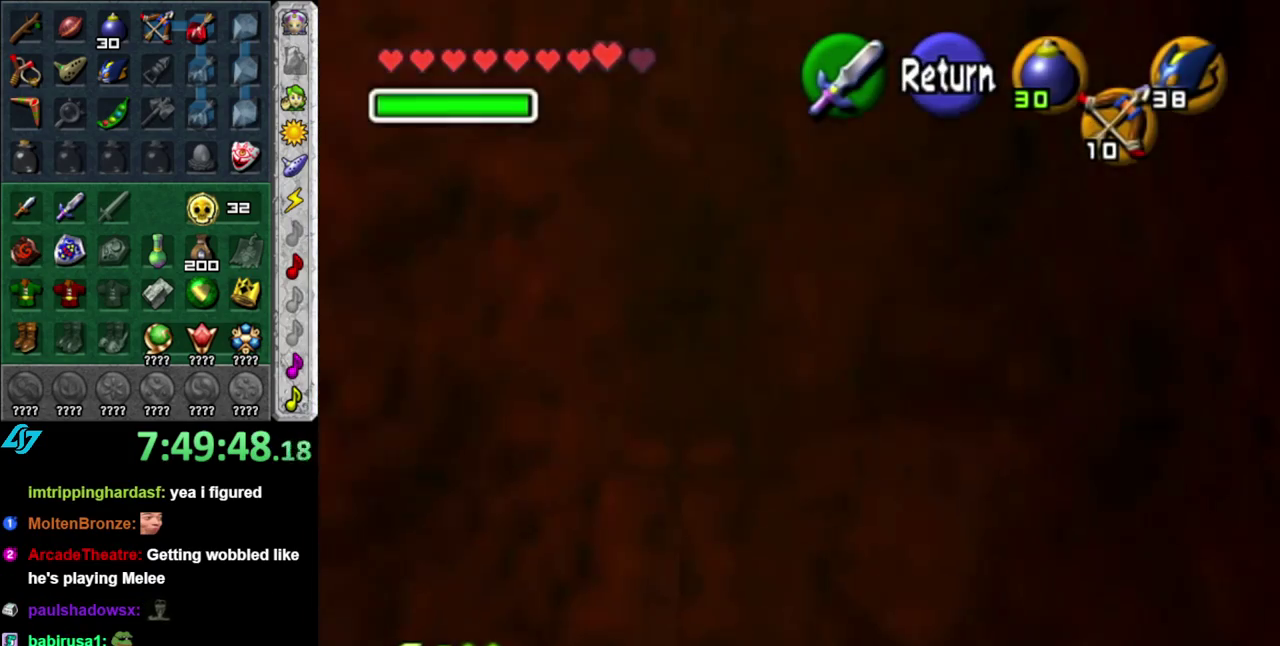
{"buttons": [], "left_stick": "down", "right_stick": "center", "events": [[400, "left_stick", "down"]]}
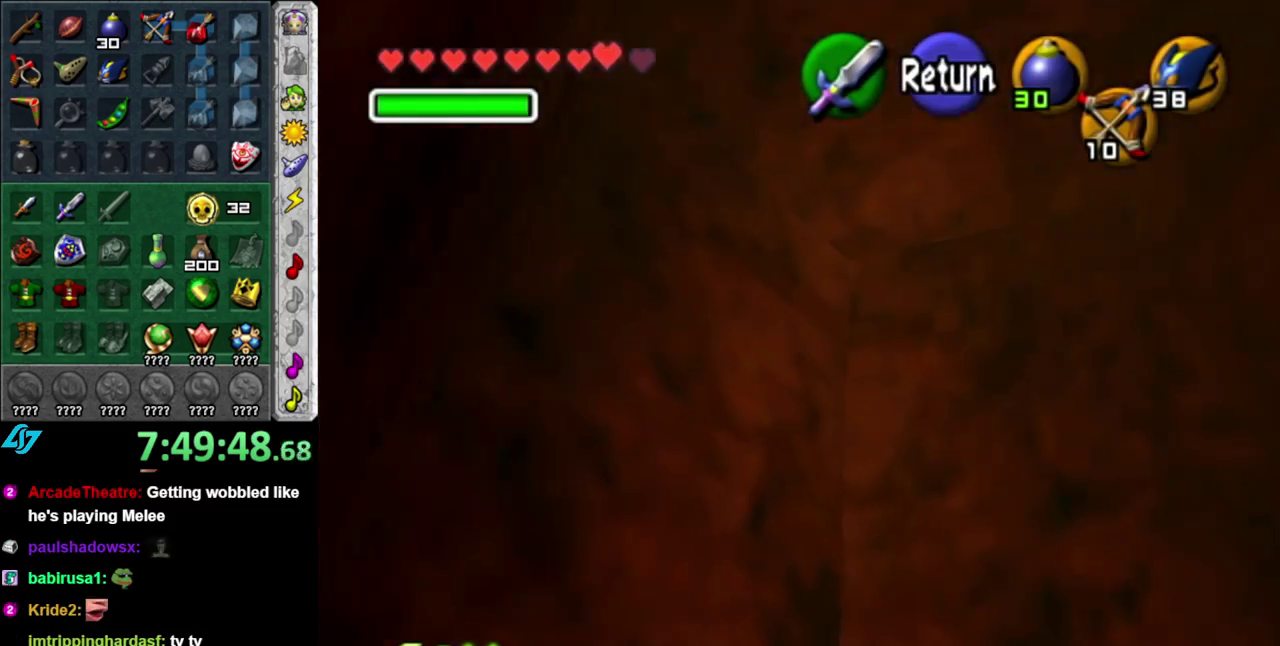
{"buttons": [], "left_stick": "down-right", "right_stick": "center", "events": [[150, "left_stick", "down-right"]]}
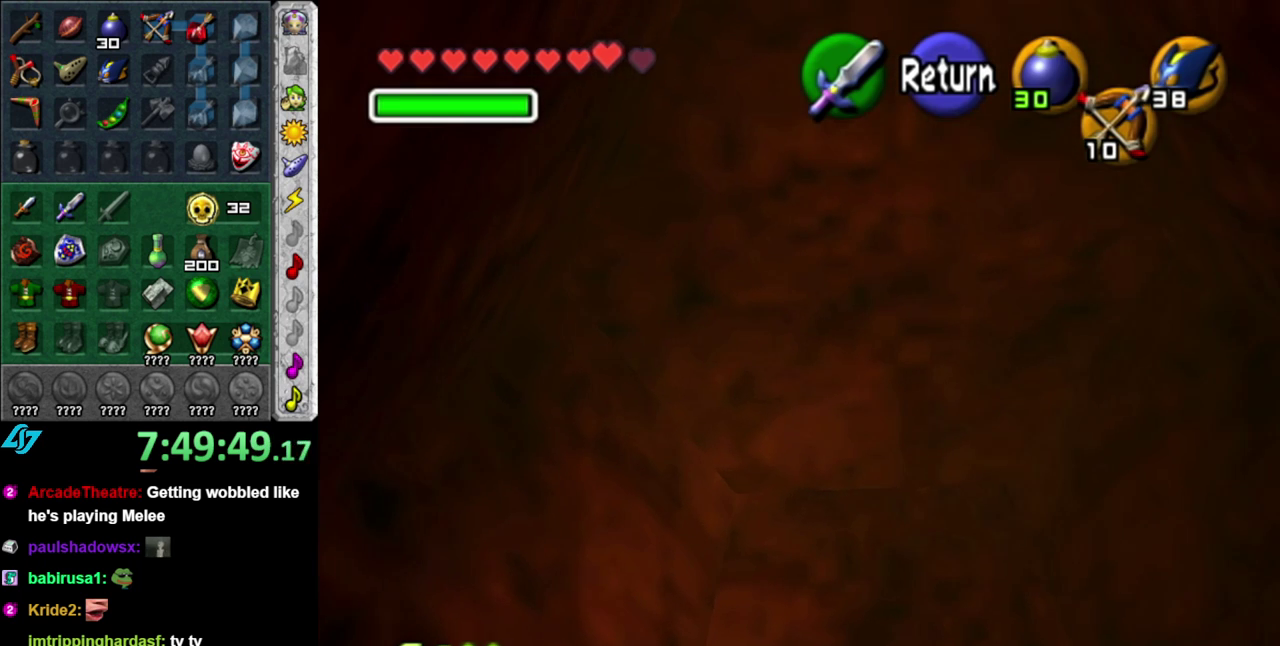
{"buttons": [], "left_stick": "right", "right_stick": "center", "events": [[83, "left_stick", "right"], [117, "A", "down"], [233, "A", "up"]]}
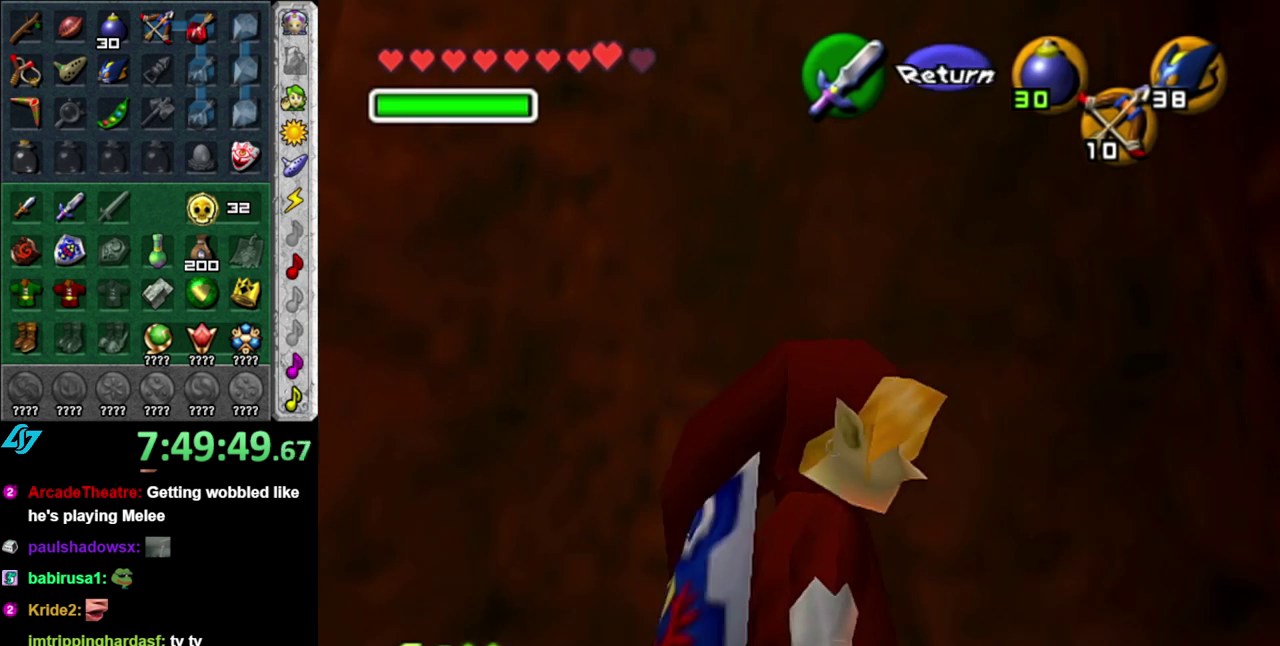
{"buttons": [], "left_stick": "up", "right_stick": "center", "events": [[50, "left_stick", "up-right"], [433, "left_stick", "up"]]}
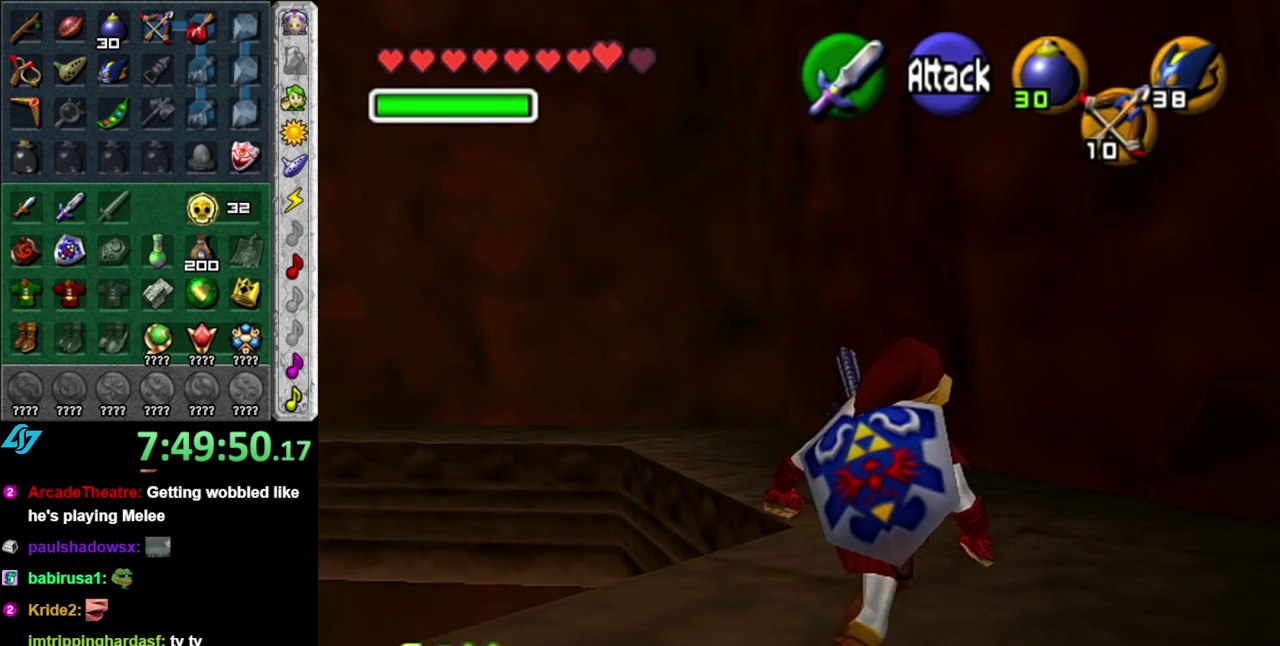
{"buttons": [], "left_stick": "up", "right_stick": "center", "events": [[200, "A", "down"], [300, "A", "up"], [367, "A", "down"], [483, "A", "up"]]}
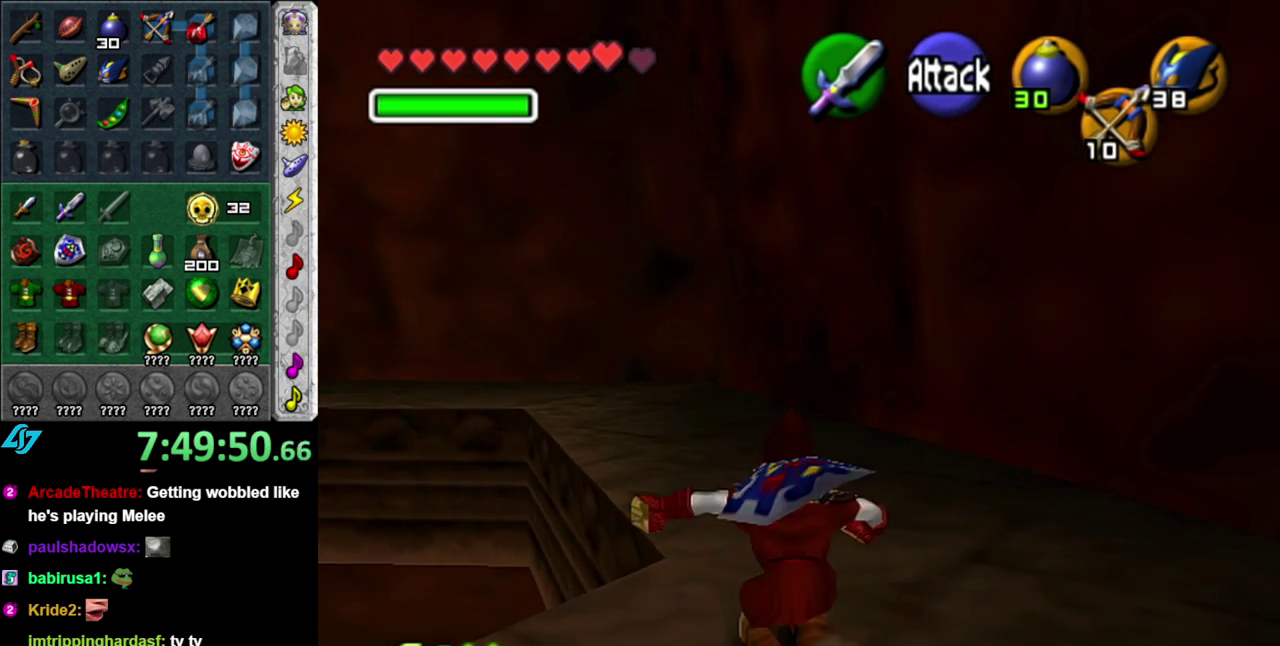
{"buttons": ["A"], "left_stick": "up-left", "right_stick": "center", "events": [[267, "left_stick", "up-left"], [483, "A", "down"]]}
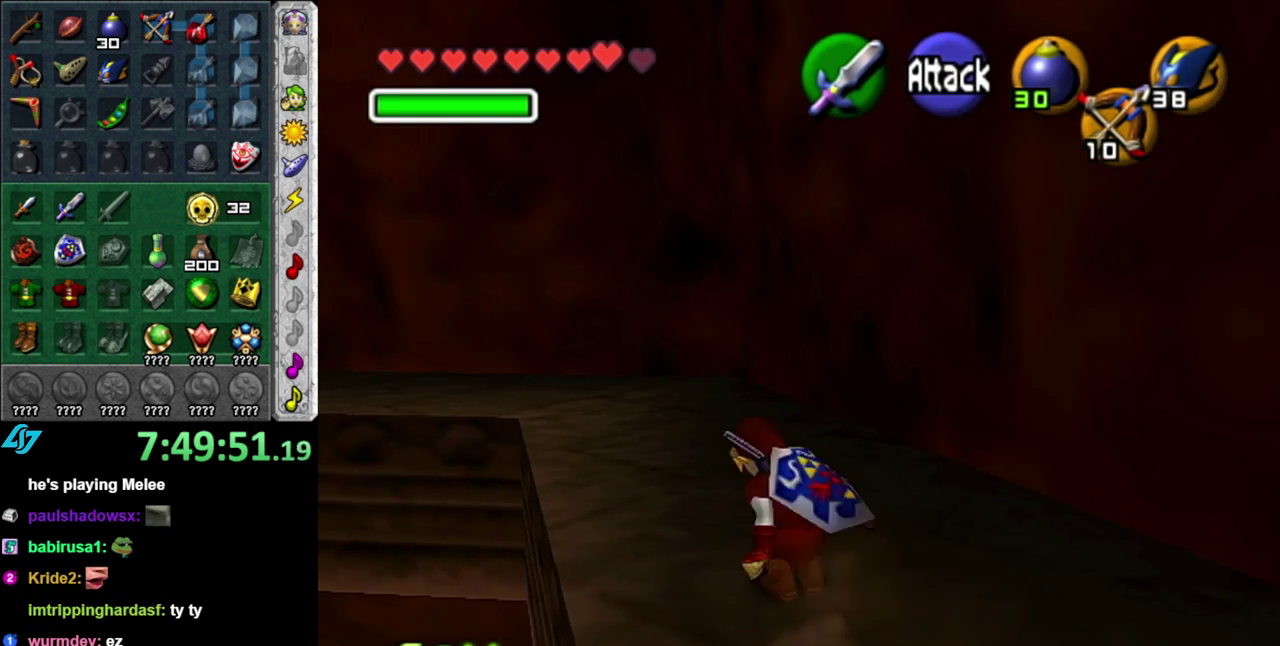
{"buttons": [], "left_stick": "up-left", "right_stick": "center", "events": [[150, "A", "up"]]}
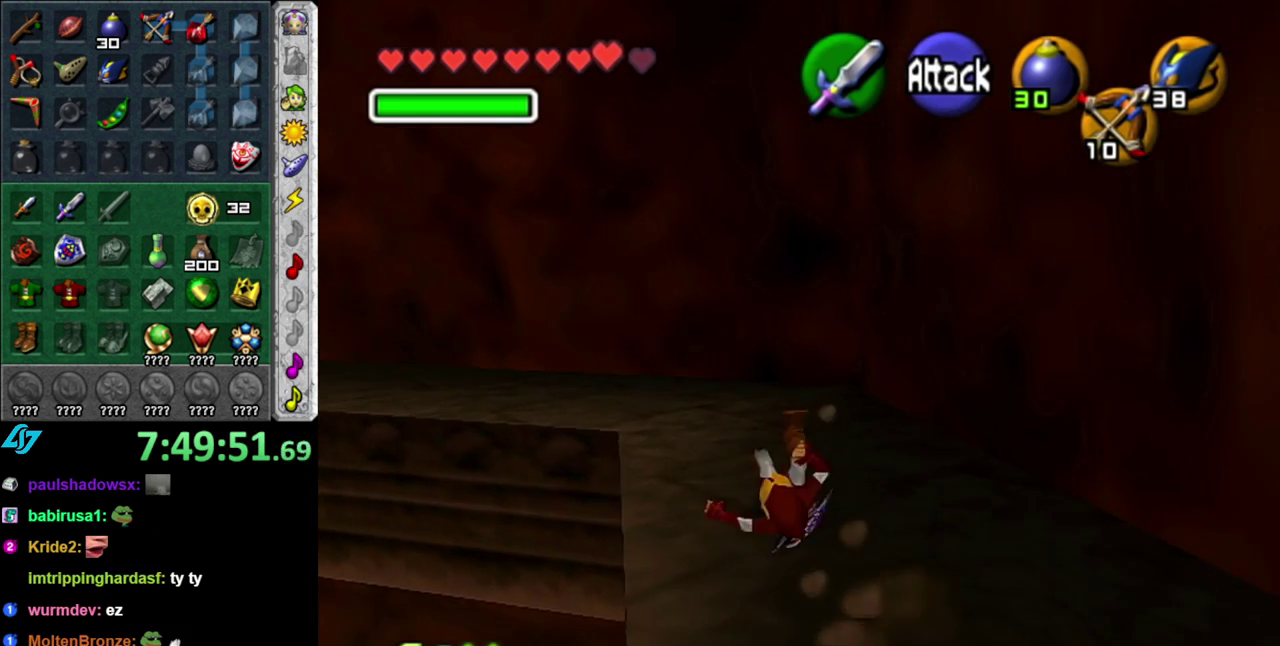
{"buttons": [], "left_stick": "up-left", "right_stick": "center", "events": [[333, "A", "down"], [450, "A", "up"]]}
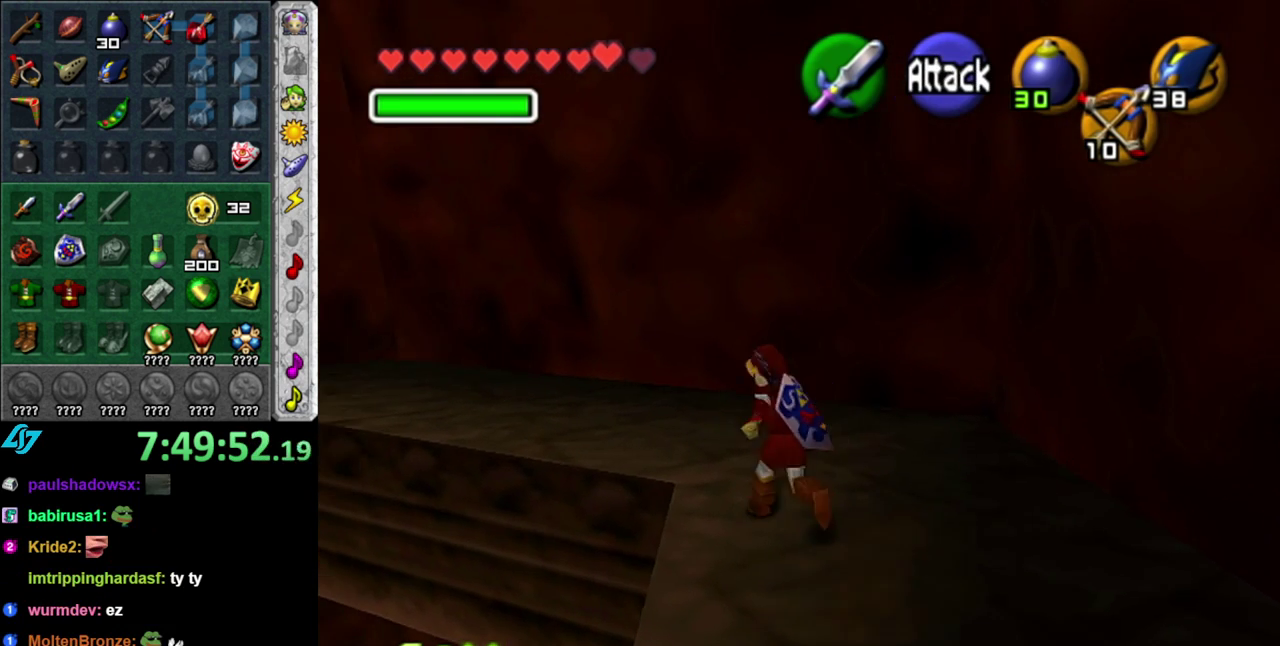
{"buttons": [], "left_stick": "up-left", "right_stick": "center", "events": []}
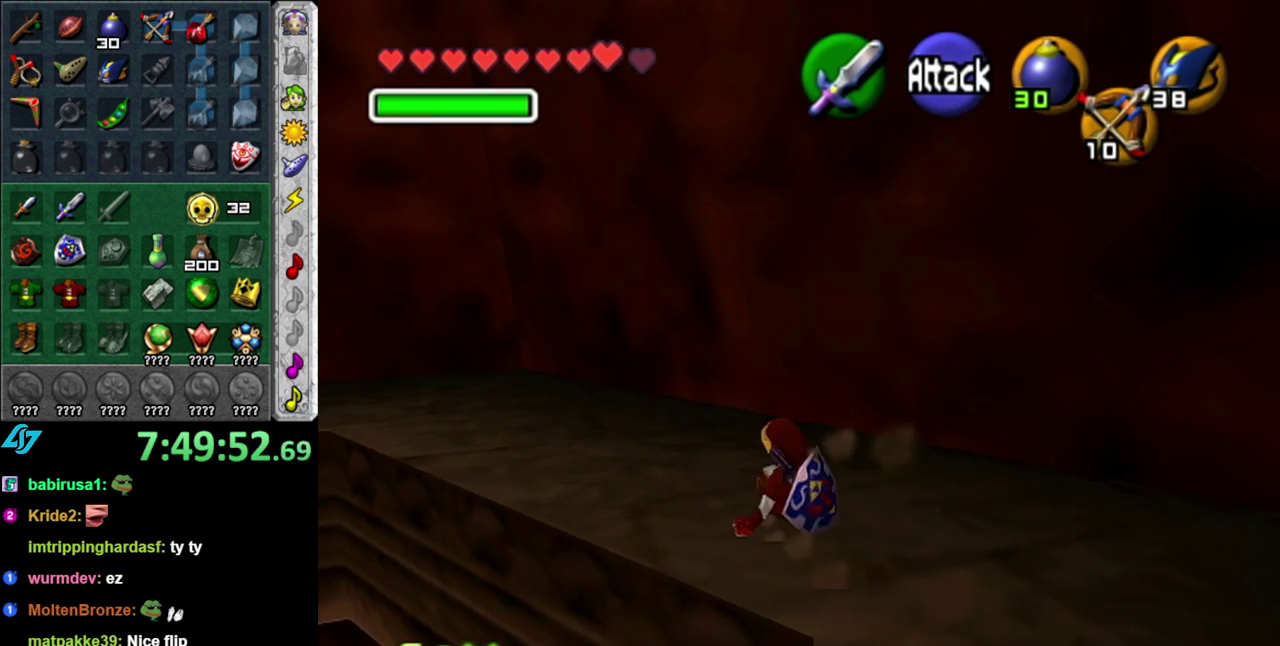
{"buttons": [], "left_stick": "up", "right_stick": "center", "events": [[117, "A", "down"], [183, "L1", "down"], [233, "A", "up"], [267, "left_stick", "up"], [433, "L1", "up"]]}
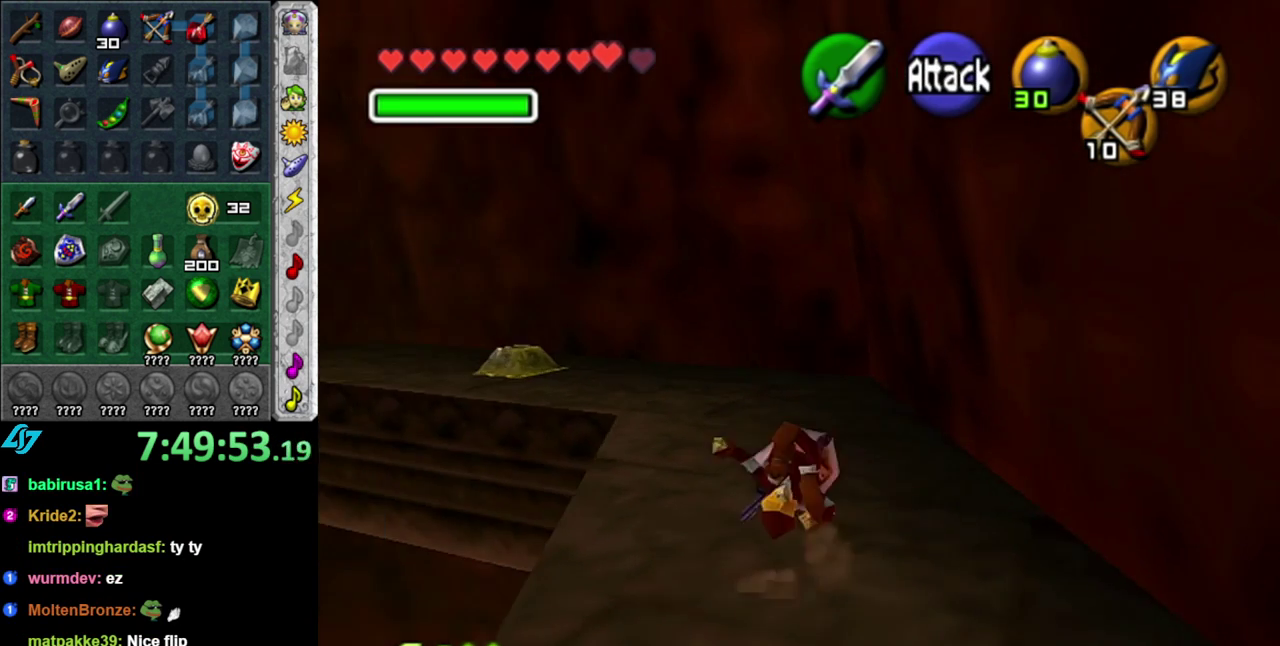
{"buttons": ["A", "L1"], "left_stick": "up-left", "right_stick": "center", "events": [[200, "left_stick", "up-left"], [400, "A", "down"], [467, "L1", "down"]]}
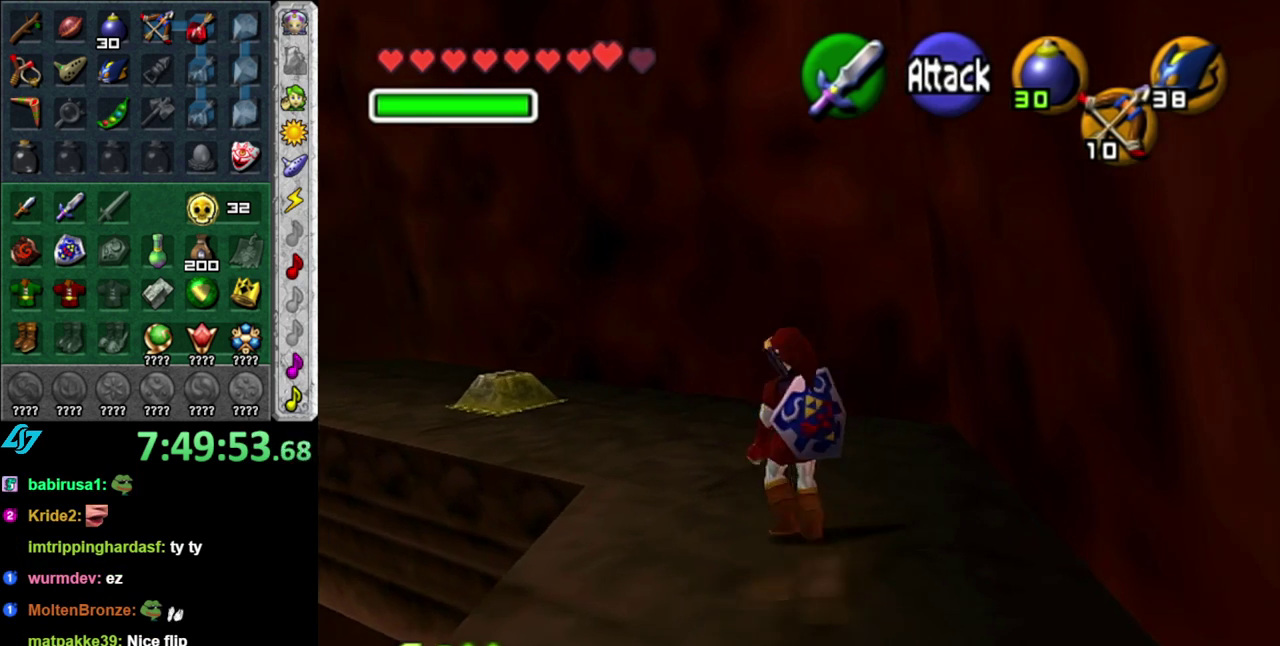
{"buttons": [], "left_stick": "up", "right_stick": "center", "events": [[17, "left_stick", "up"], [50, "A", "up"], [217, "L1", "up"]]}